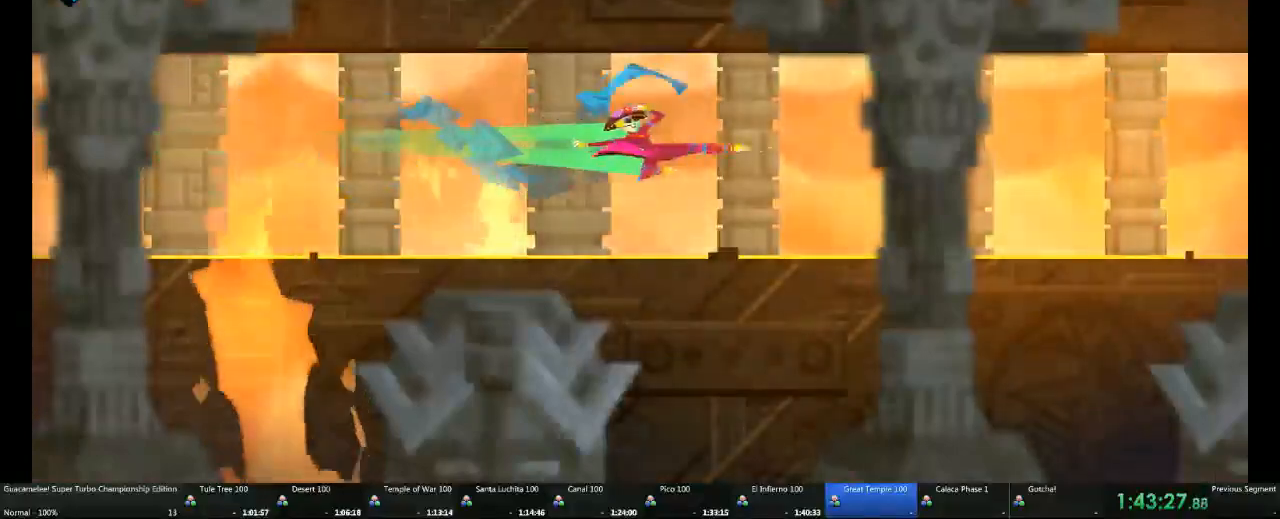
Gameplay with a controller (Xbox layout); each line is a JSON object with the inputs held at the frame after it (dt_ms = milliseconds from this image to that frame). "events" lists button and stick changes between this image and that frame as [ms after this image, input, new state], when the widget could be followed in between. Not read: L2 L3 R3 X.
{"dt_ms": 500, "buttons": [], "left_stick": "right", "right_stick": "center", "events": [[233, "left_stick", "right"]]}
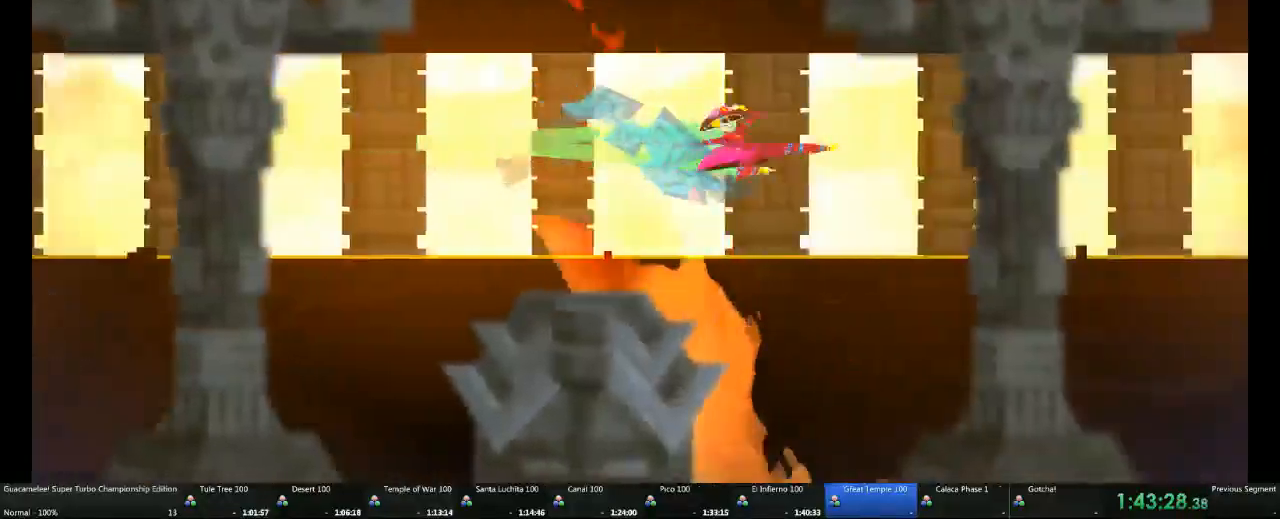
{"dt_ms": 500, "buttons": [], "left_stick": "right", "right_stick": "center", "events": []}
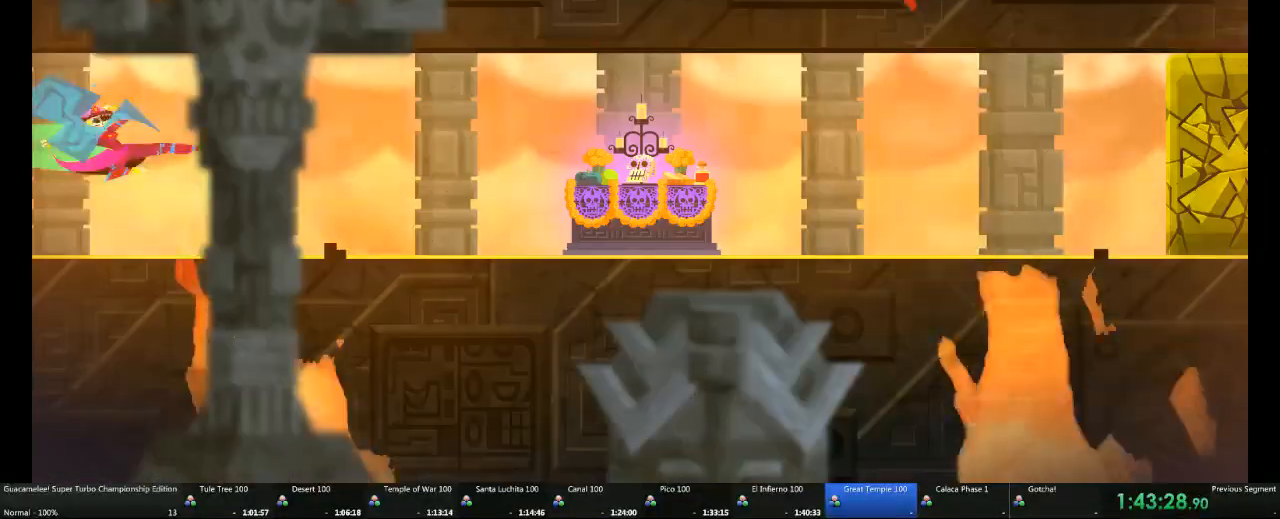
{"dt_ms": 500, "buttons": [], "left_stick": "right", "right_stick": "center", "events": []}
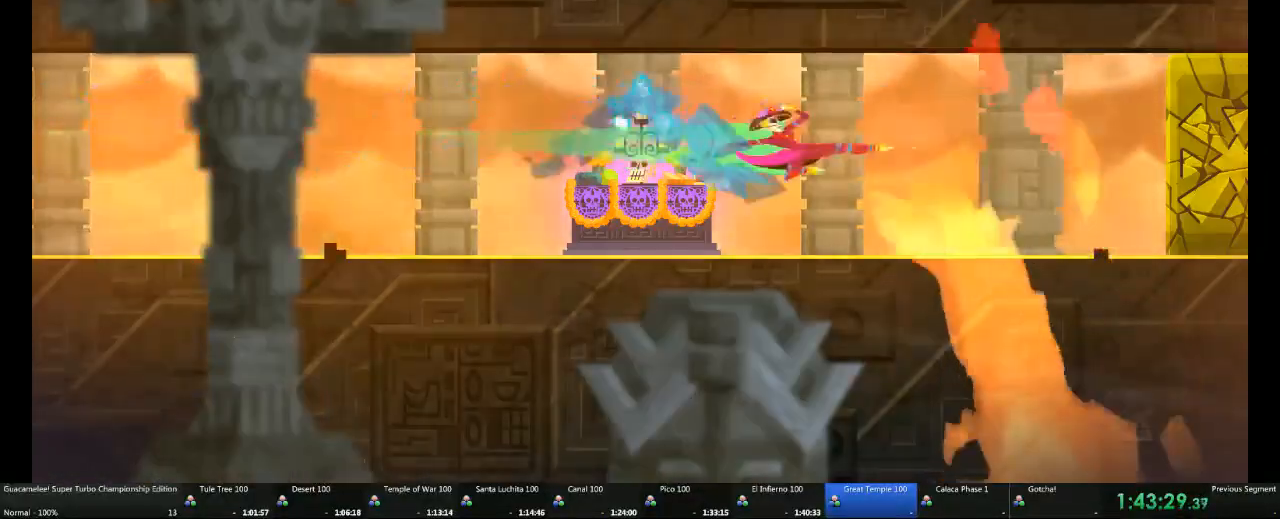
{"dt_ms": 500, "buttons": [], "left_stick": "center", "right_stick": "center", "events": [[167, "left_stick", "center"]]}
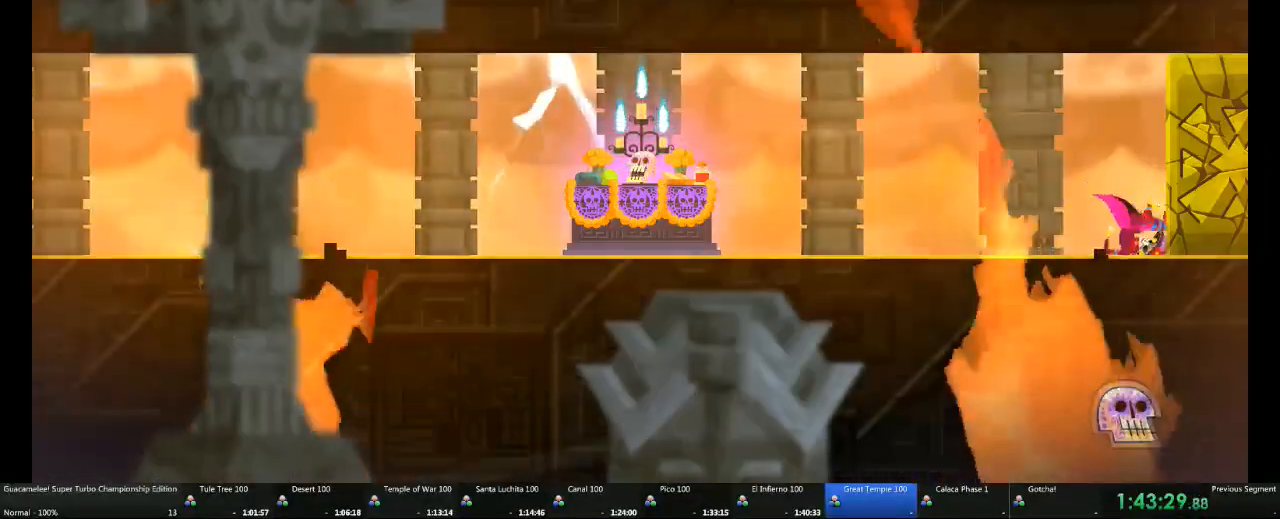
{"dt_ms": 500, "buttons": [], "left_stick": "right", "right_stick": "center", "events": [[400, "left_stick", "right"]]}
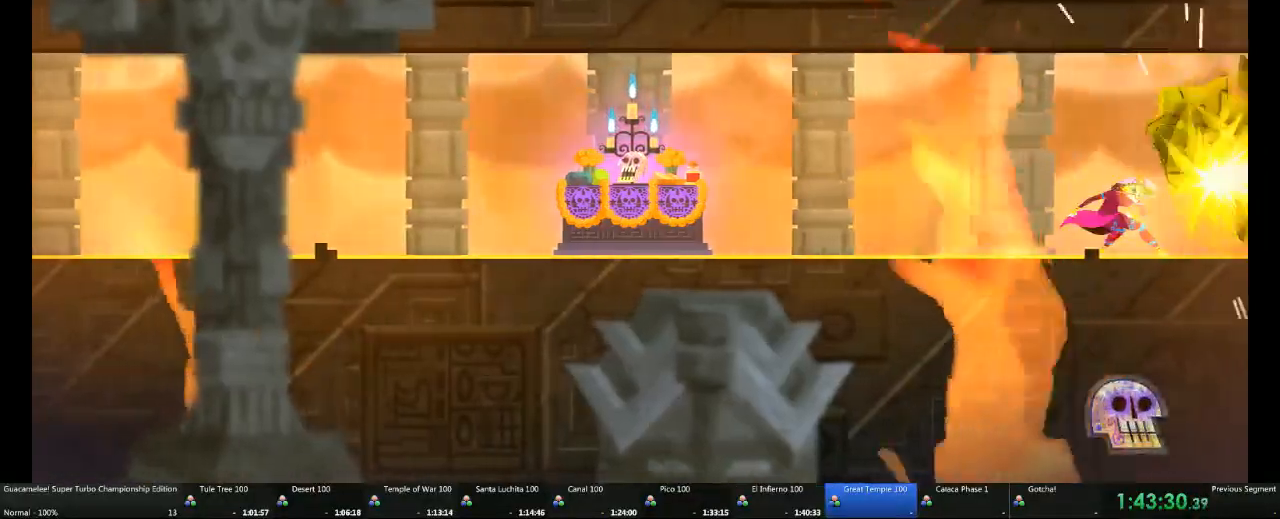
{"dt_ms": 1000, "buttons": [], "left_stick": "center", "right_stick": "center"}
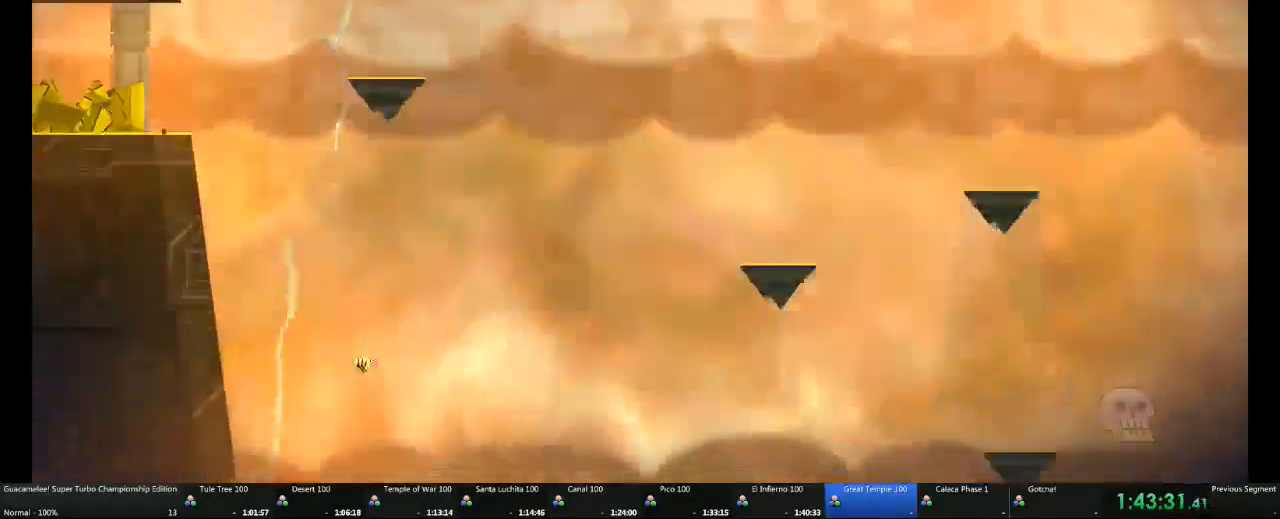
{"dt_ms": 500, "buttons": ["DPAD_DOWN"], "left_stick": "center", "right_stick": "center", "events": [[267, "DPAD_DOWN", "down"]]}
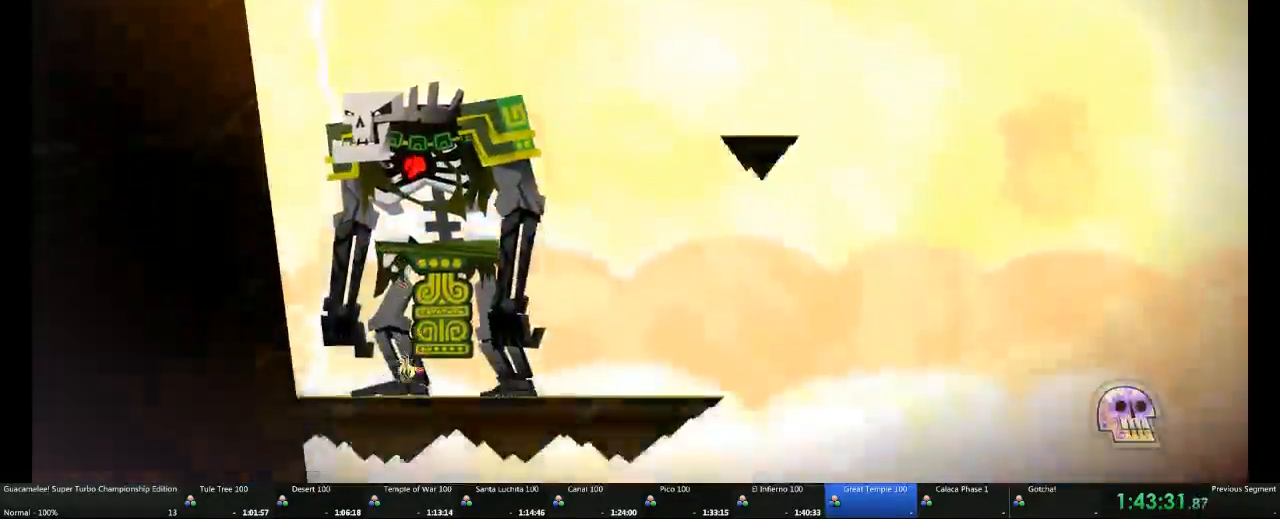
{"dt_ms": 500, "buttons": ["DPAD_DOWN"], "left_stick": "center", "right_stick": "center", "events": []}
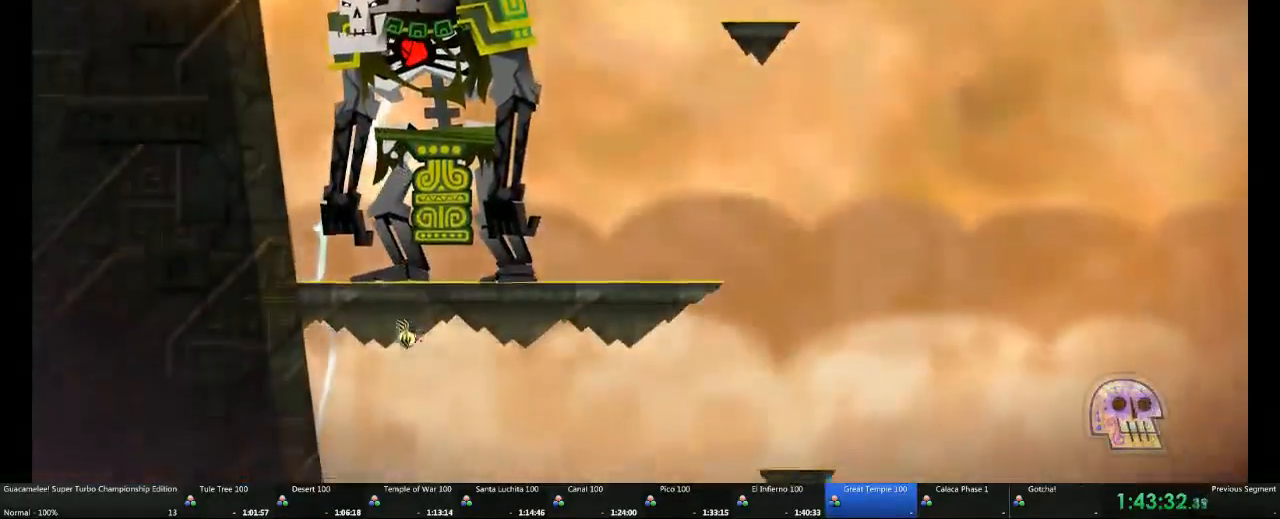
{"dt_ms": 500, "buttons": [], "left_stick": "center", "right_stick": "center"}
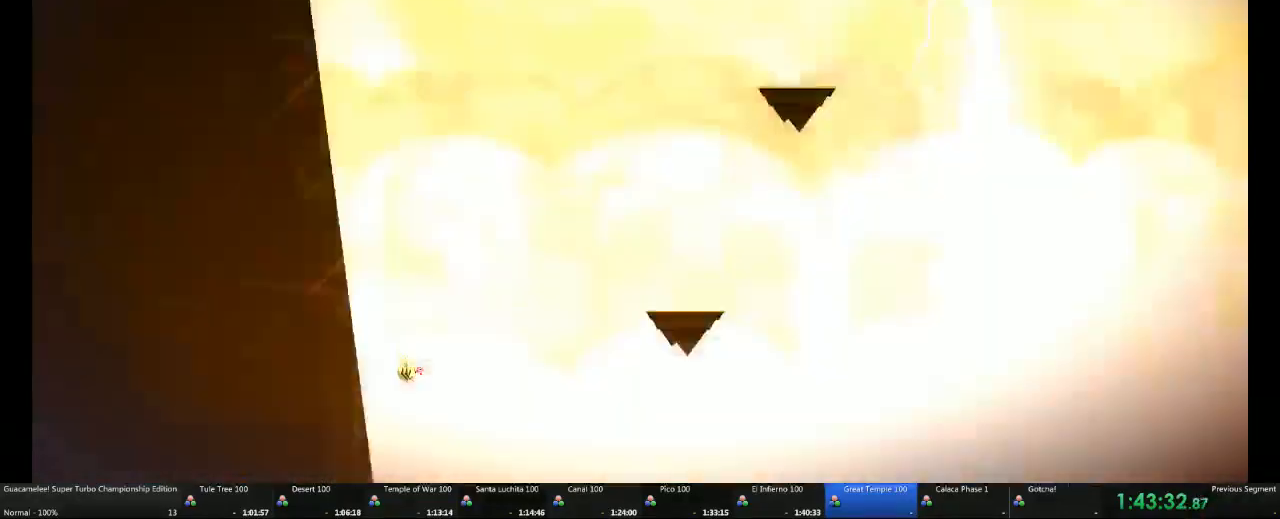
{"dt_ms": 500, "buttons": [], "left_stick": "left", "right_stick": "center", "events": [[100, "left_stick", "left"]]}
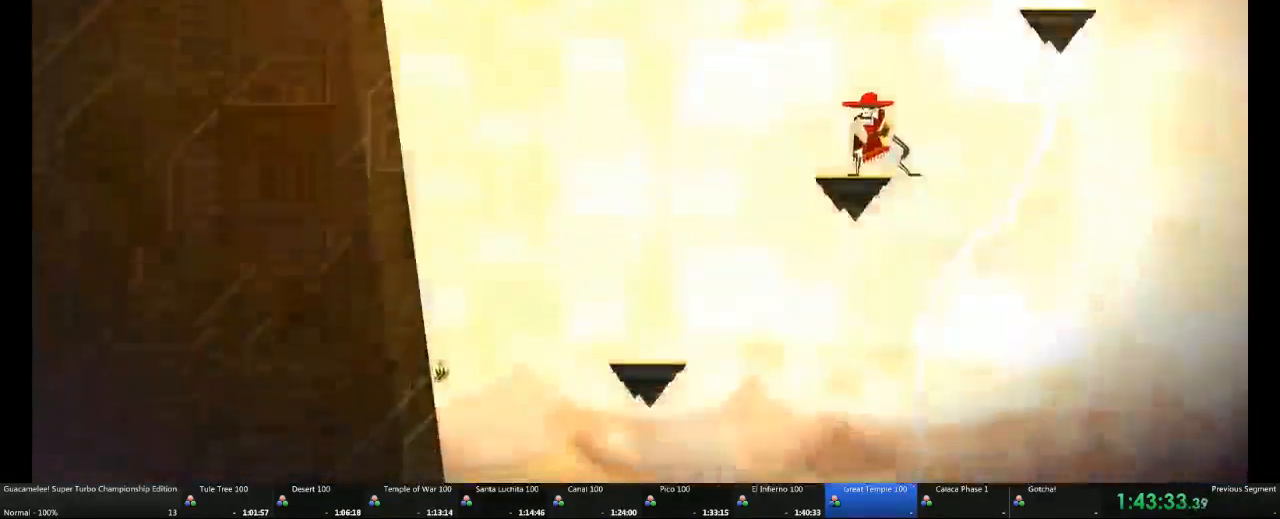
{"dt_ms": 500, "buttons": [], "left_stick": "left", "right_stick": "center", "events": [[83, "DPAD_DOWN", "down"], [317, "DPAD_DOWN", "up"]]}
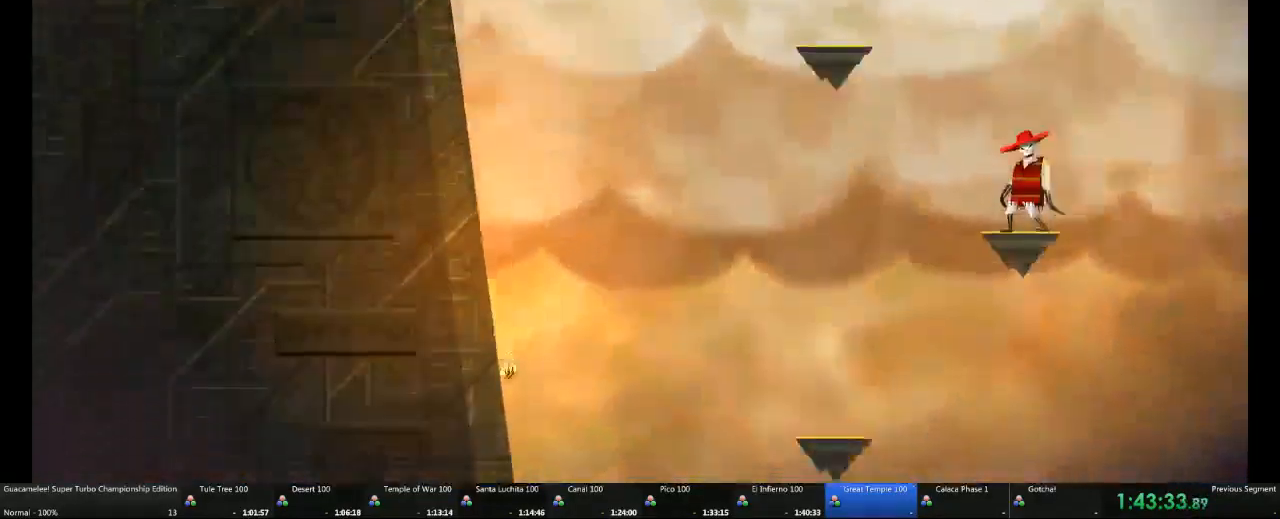
{"dt_ms": 500, "buttons": [], "left_stick": "left", "right_stick": "center", "events": []}
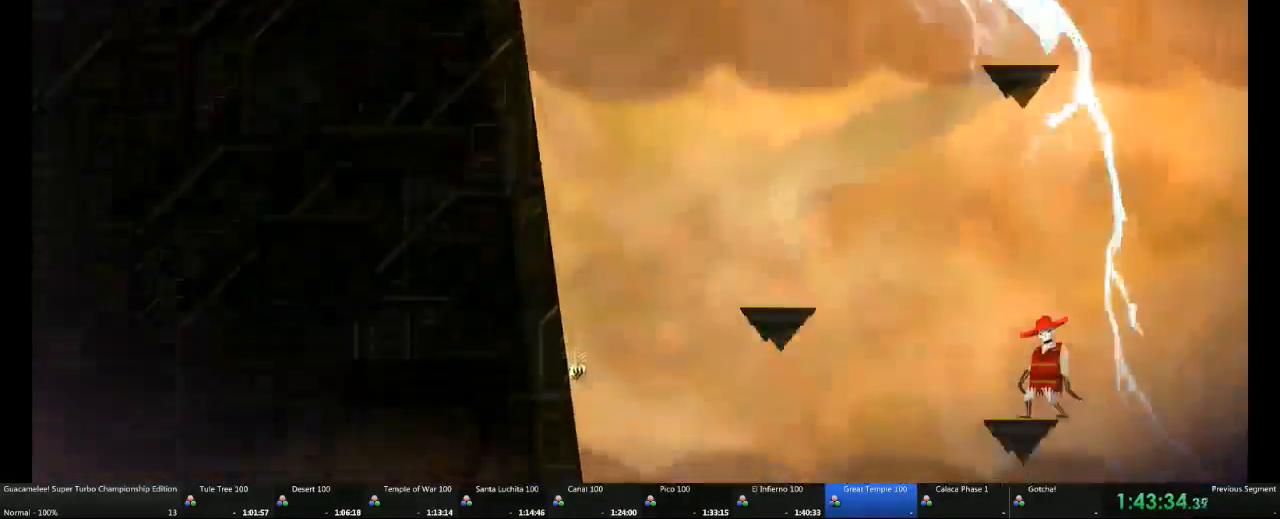
{"dt_ms": 500, "buttons": [], "left_stick": "left", "right_stick": "center", "events": []}
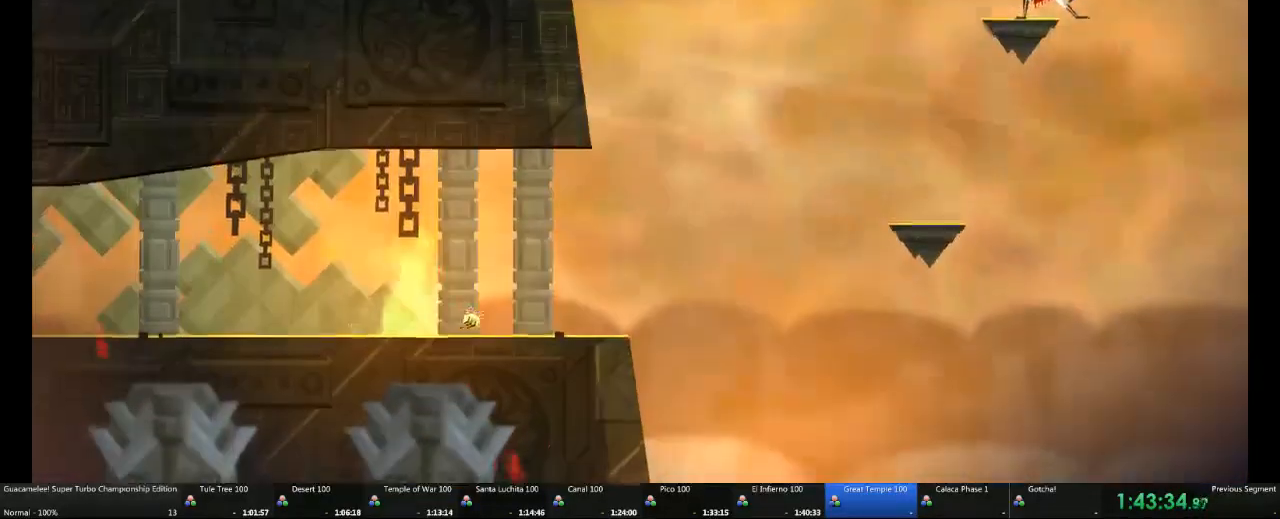
{"dt_ms": 500, "buttons": ["A"], "left_stick": "left", "right_stick": "center", "events": [[433, "A", "down"]]}
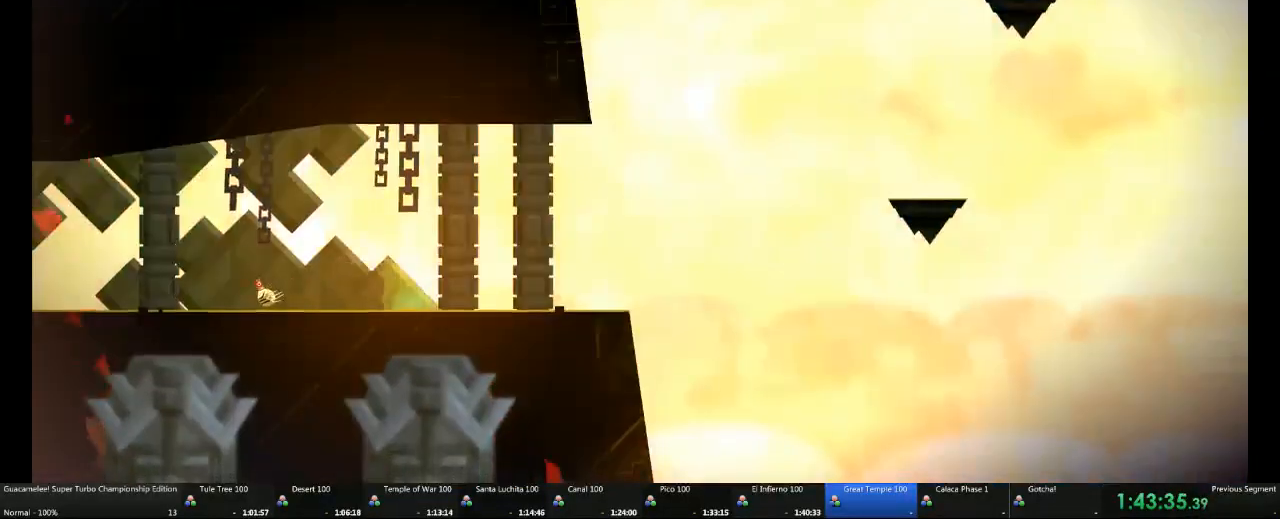
{"dt_ms": 500, "buttons": [], "left_stick": "left", "right_stick": "center"}
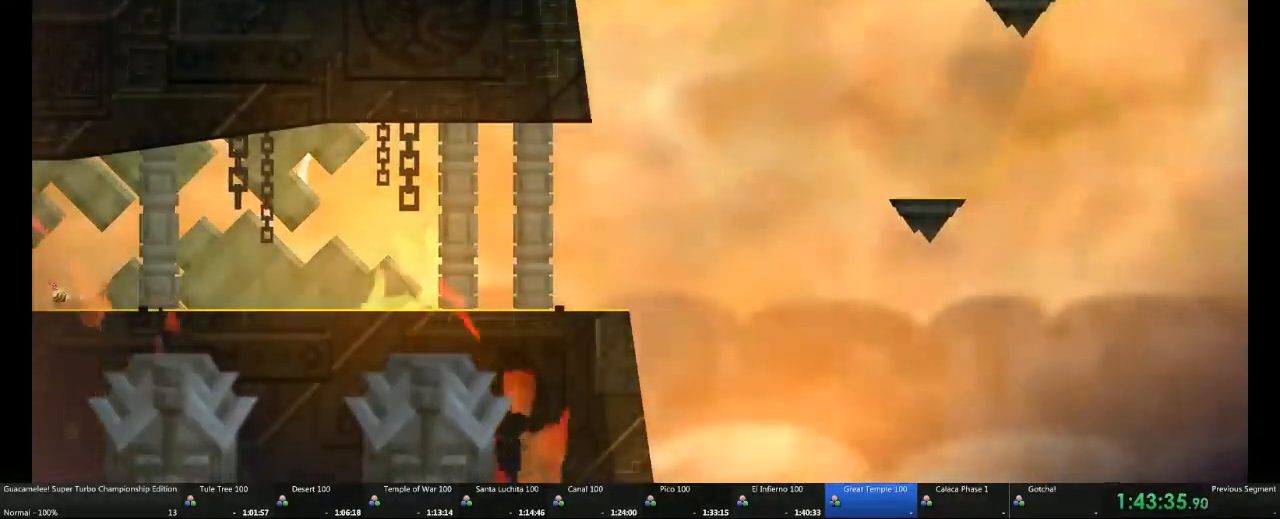
{"dt_ms": 500, "buttons": [], "left_stick": "left", "right_stick": "center", "events": []}
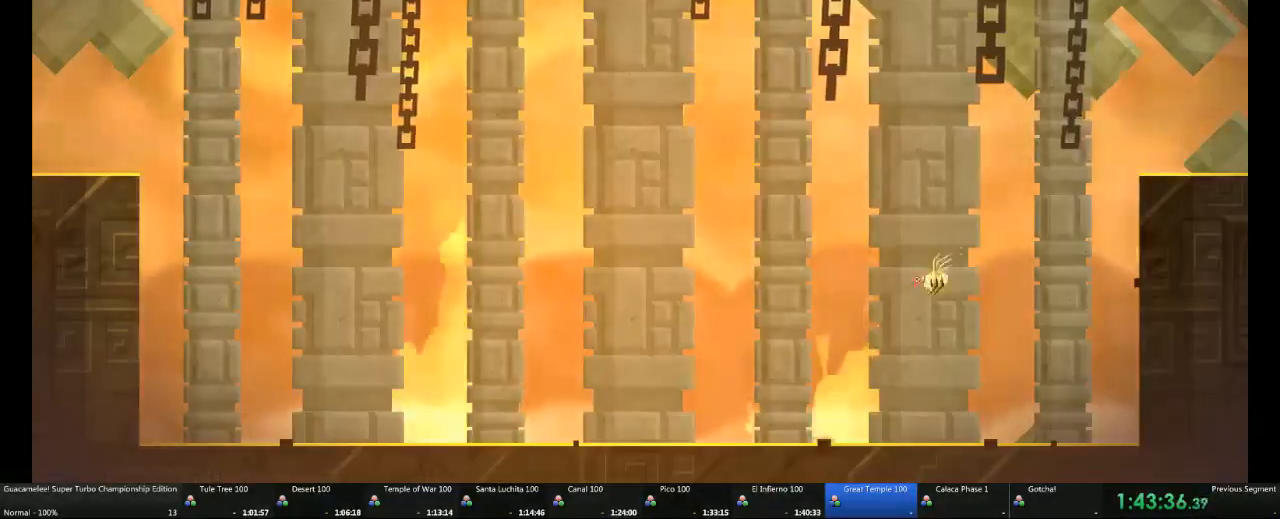
{"dt_ms": 500, "buttons": [], "left_stick": "right", "right_stick": "center", "events": [[17, "left_stick", "right"]]}
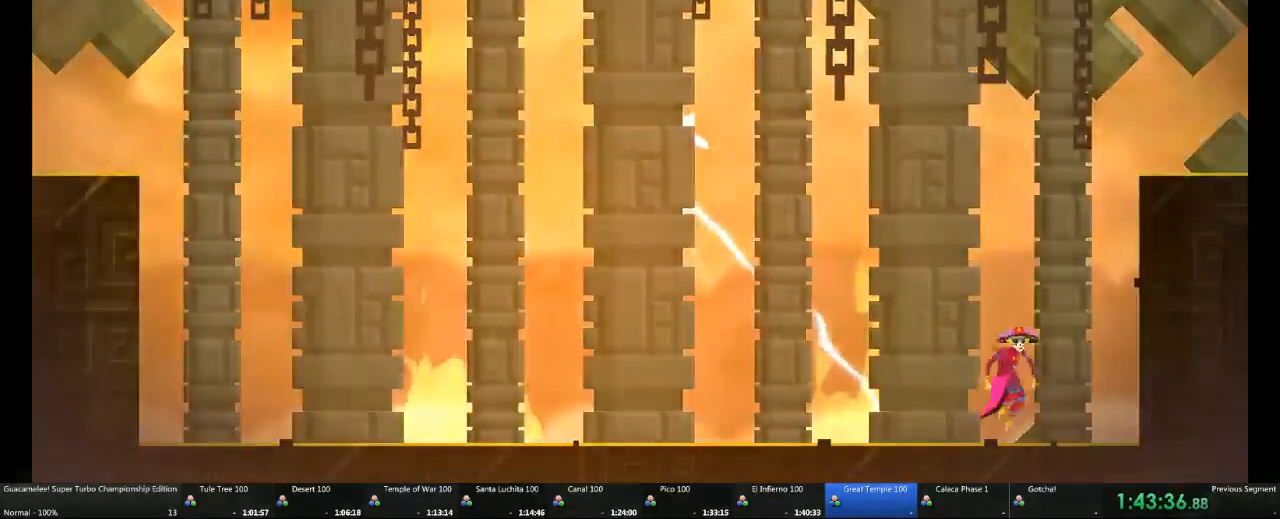
{"dt_ms": 500, "buttons": [], "left_stick": "left", "right_stick": "center"}
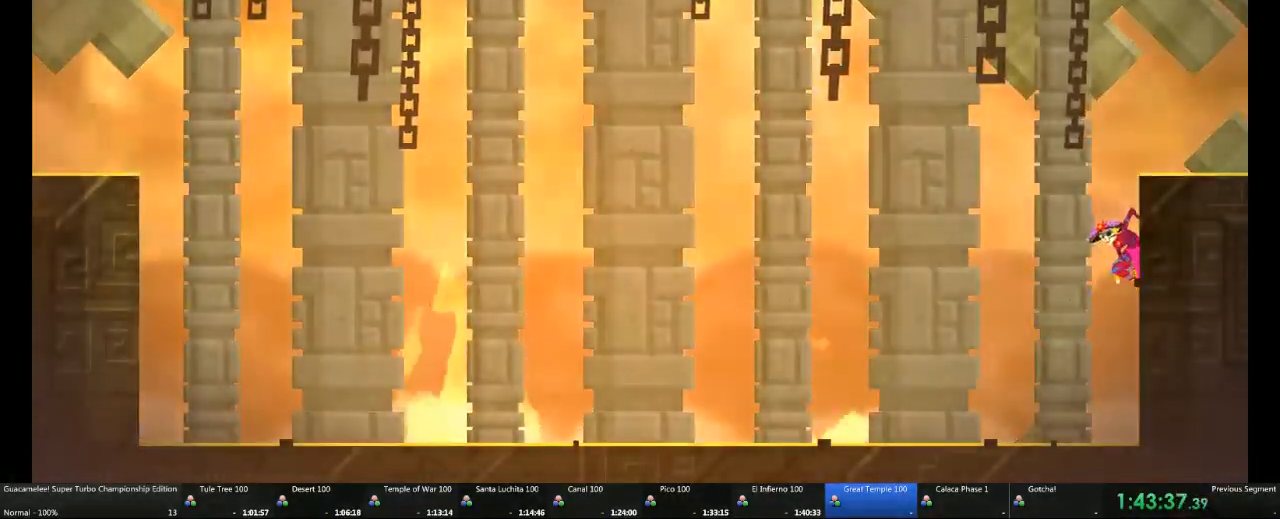
{"dt_ms": 500, "buttons": ["A"], "left_stick": "left", "right_stick": "center", "events": [[367, "A", "down"]]}
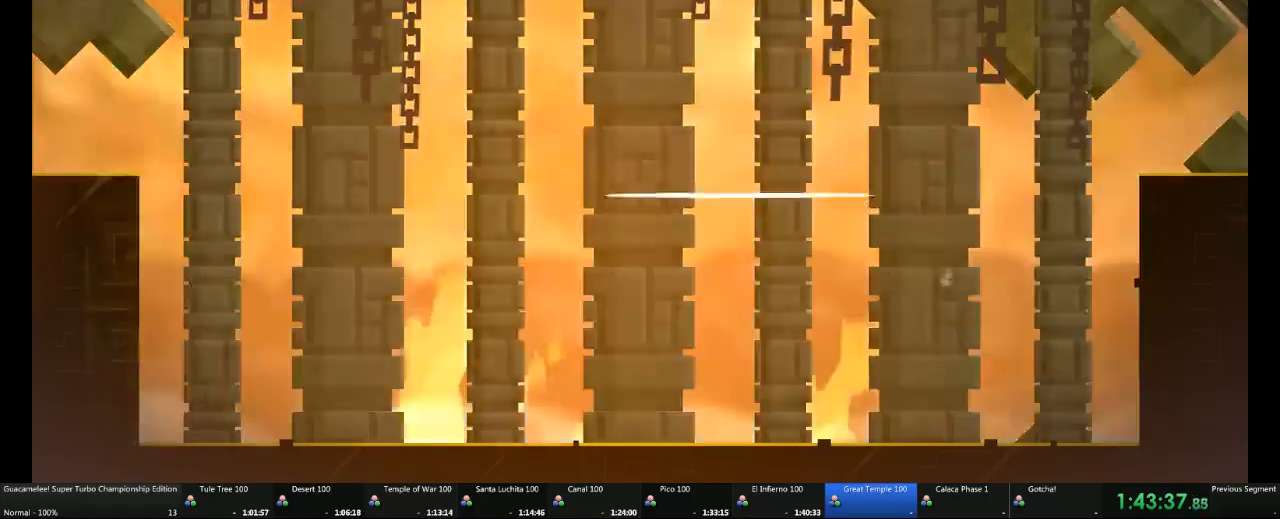
{"dt_ms": 500, "buttons": ["A"], "left_stick": "left", "right_stick": "center", "events": []}
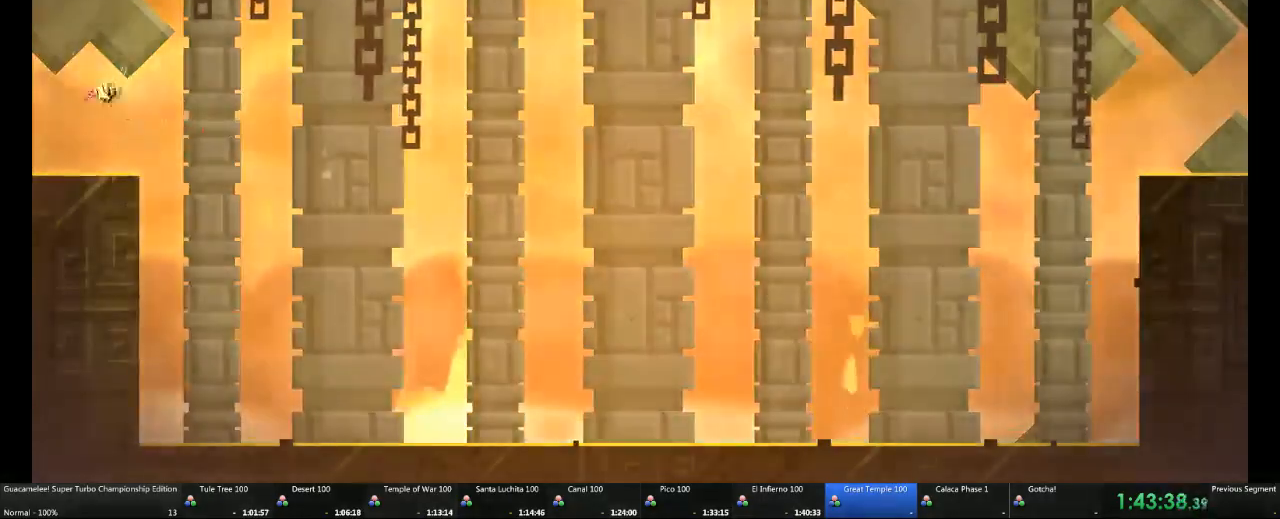
{"dt_ms": 500, "buttons": [], "left_stick": "left", "right_stick": "center", "events": [[200, "A", "up"]]}
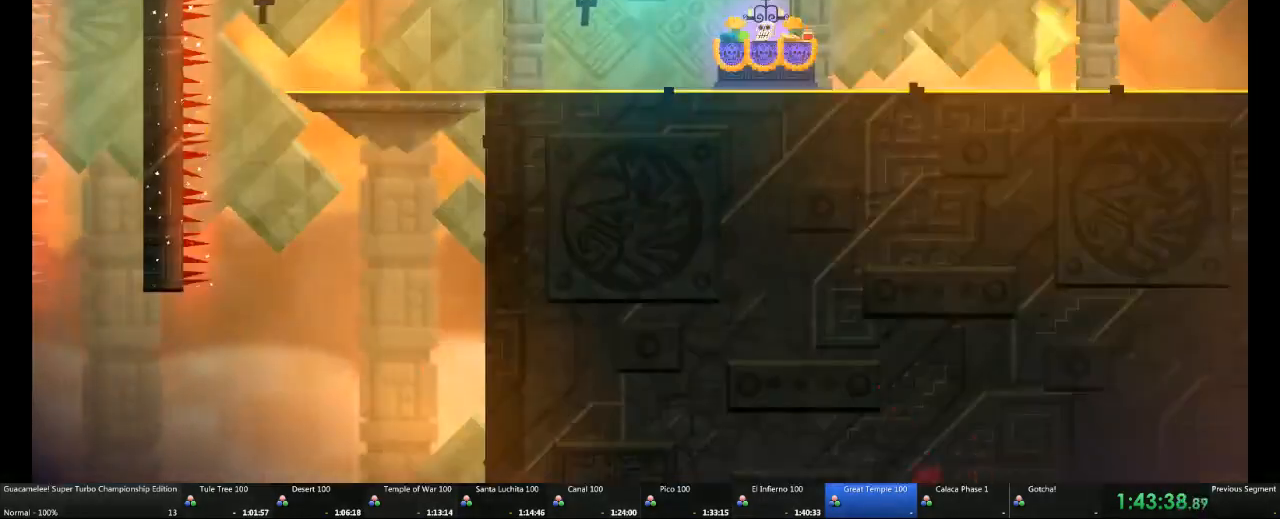
{"dt_ms": 500, "buttons": ["A"], "left_stick": "down", "right_stick": "center", "events": [[333, "left_stick", "down"], [467, "A", "down"]]}
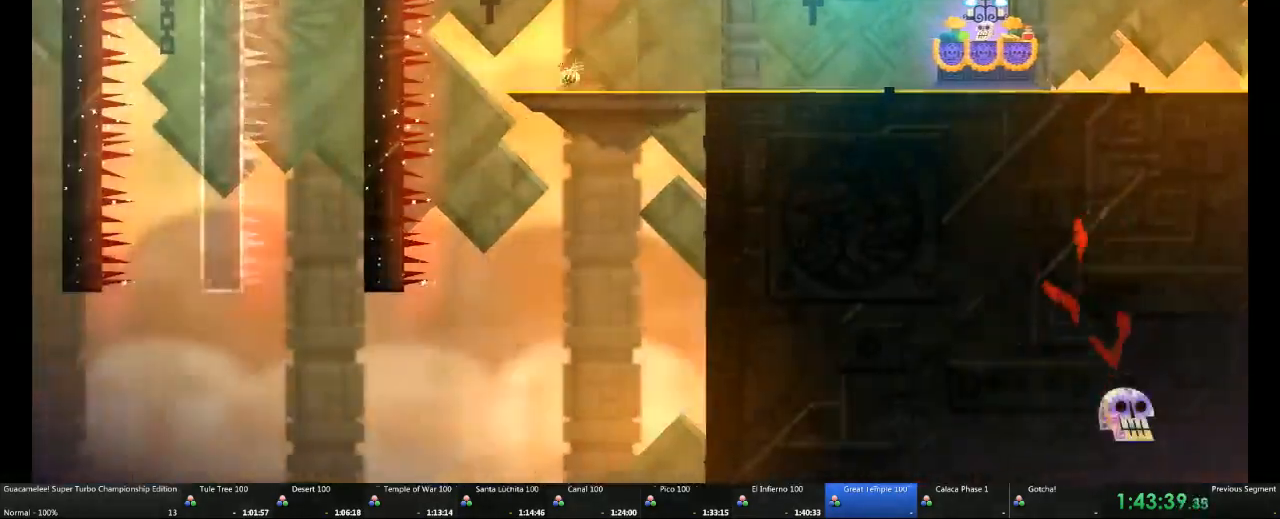
{"dt_ms": 500, "buttons": ["A"], "left_stick": "down-right", "right_stick": "center", "events": [[383, "A", "up"], [483, "A", "down"], [500, "left_stick", "down-right"]]}
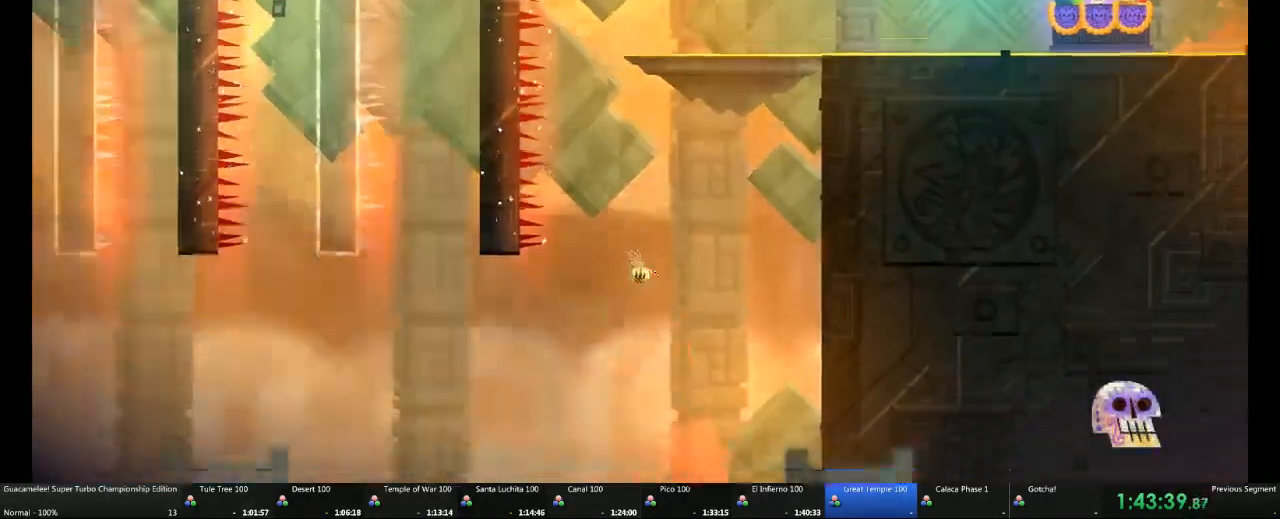
{"dt_ms": 500, "buttons": [], "left_stick": "left", "right_stick": "center", "events": [[17, "A", "up"], [50, "A", "down"], [133, "left_stick", "right"], [433, "A", "up"], [450, "left_stick", "left"]]}